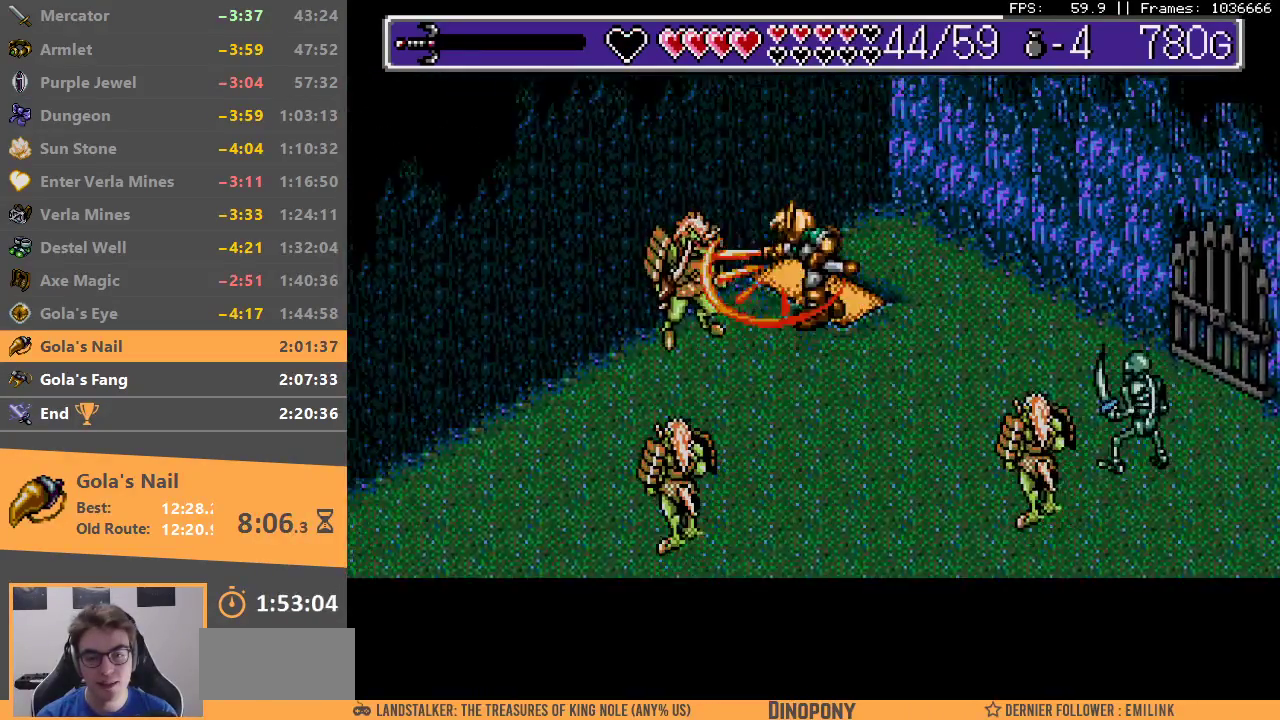
Gameplay with a controller; each line is a JSON object with the inputs held at the frame after it. "events" lists button and stick changes between this image and that frame as [ms after this image, input, new state], when the widget could be followed in between. Not read: DPAD_DOWN DPAD_LEFT DPAD_RIGHT DPAD_UP L3 R3.
{"buttons": [], "events": [[100, "A", "down"], [100, "B", "down"], [150, "A", "up"], [183, "B", "up"], [233, "A", "down"], [233, "B", "down"], [317, "A", "up"], [317, "B", "up"], [383, "A", "down"], [383, "B", "down"], [467, "A", "up"], [467, "B", "up"]]}
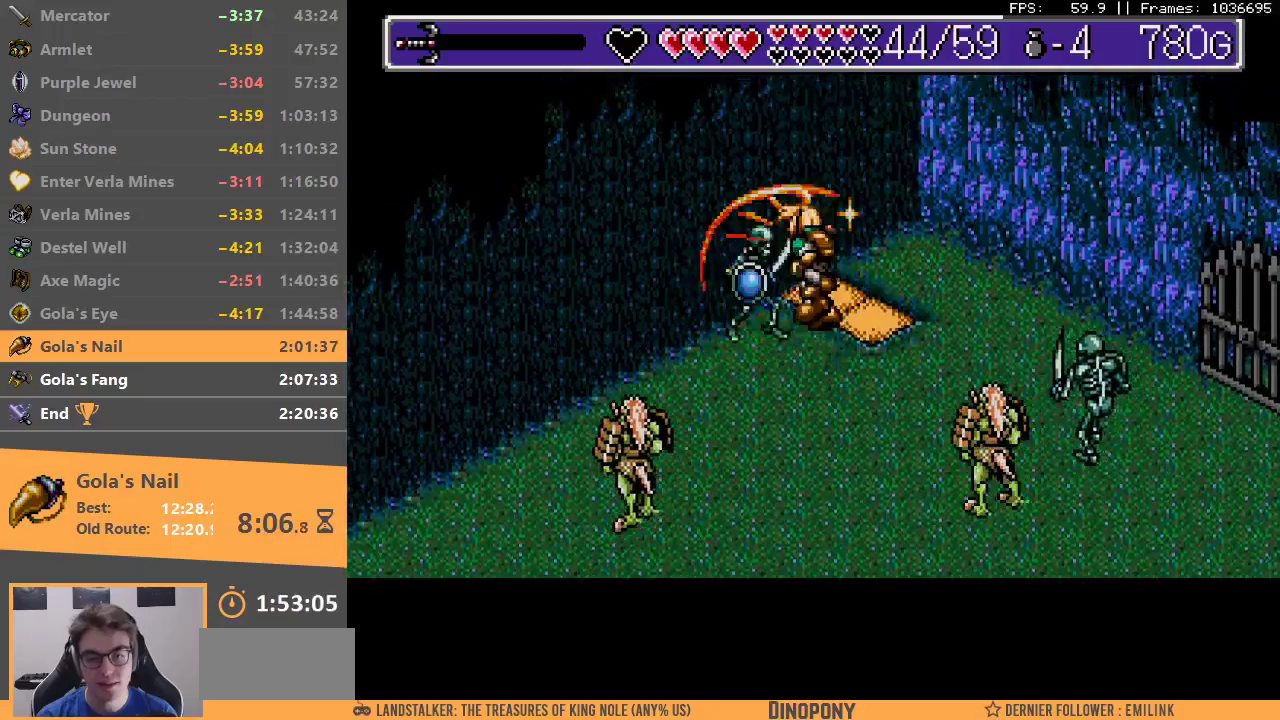
{"buttons": ["A", "B"]}
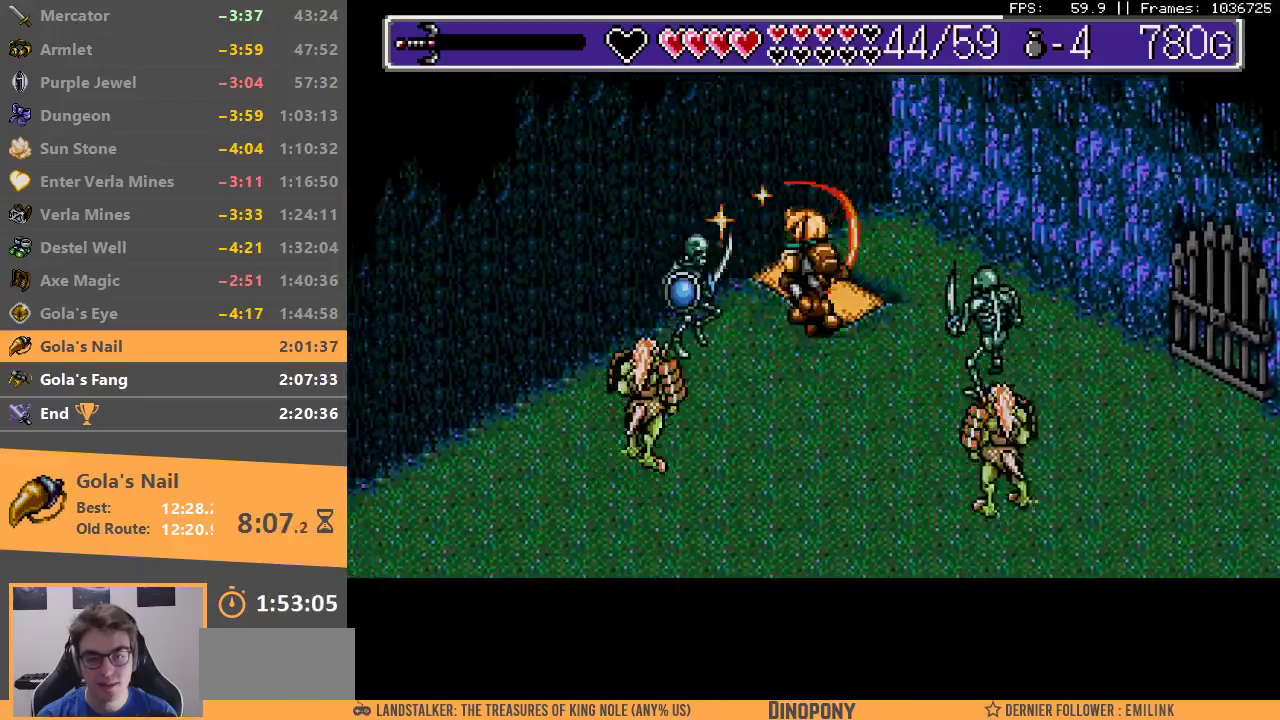
{"buttons": ["A", "B"], "events": [[67, "A", "up"], [67, "B", "up"], [167, "A", "down"], [167, "B", "down"], [217, "A", "up"], [217, "B", "up"], [283, "B", "down"], [300, "A", "down"], [383, "A", "up"], [400, "B", "up"], [450, "A", "down"], [450, "B", "down"]]}
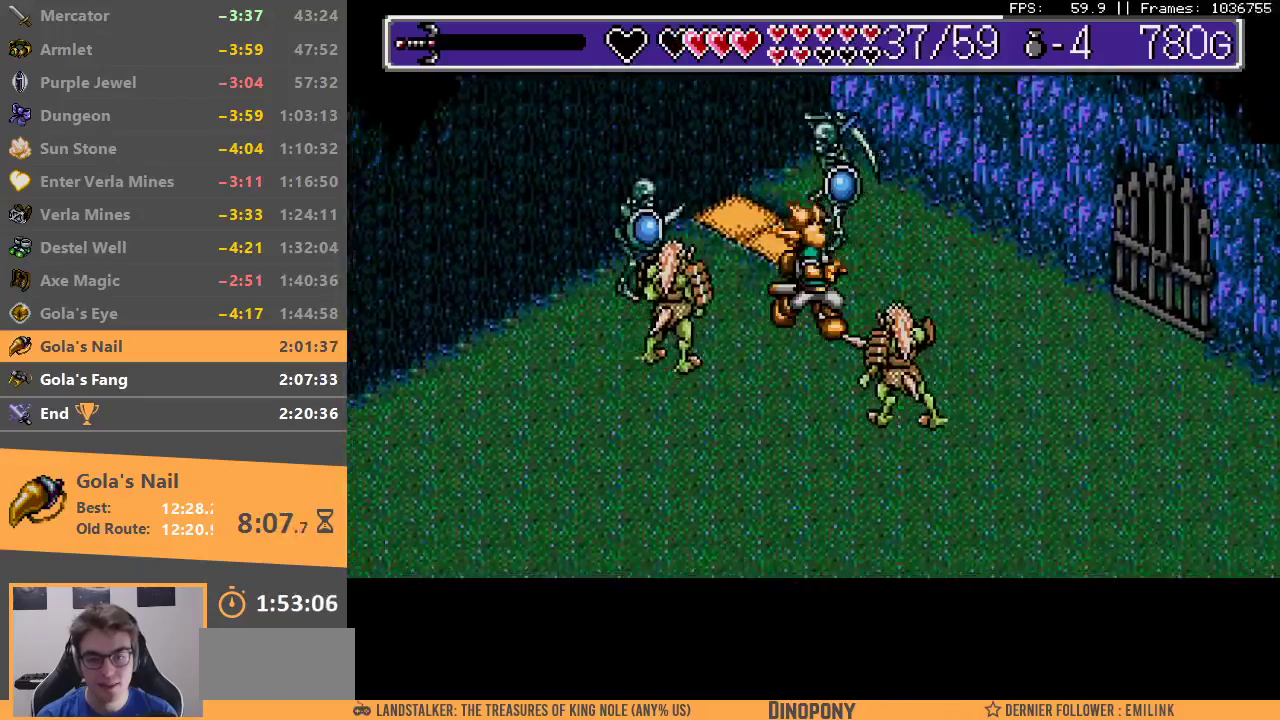
{"buttons": [], "events": [[33, "A", "up"], [50, "B", "up"], [100, "A", "down"], [100, "B", "down"], [183, "A", "up"], [200, "B", "up"], [267, "A", "down"], [267, "B", "down"], [350, "A", "up"], [350, "B", "up"], [417, "B", "down"], [433, "A", "down"], [500, "A", "up"], [500, "B", "up"]]}
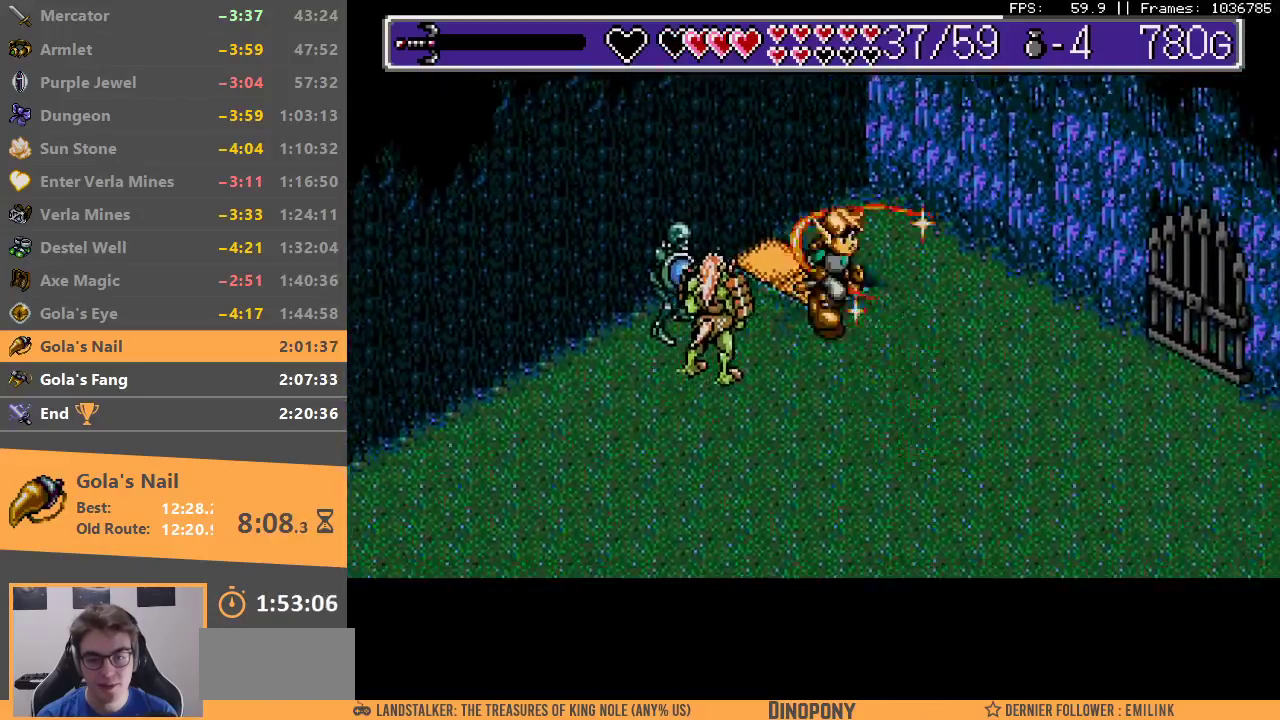
{"buttons": [], "events": [[67, "A", "down"], [67, "B", "down"], [150, "A", "up"], [150, "B", "up"], [217, "A", "down"], [217, "B", "down"], [300, "A", "up"], [300, "B", "up"], [383, "A", "down"], [383, "B", "down"], [433, "A", "up"], [450, "B", "up"]]}
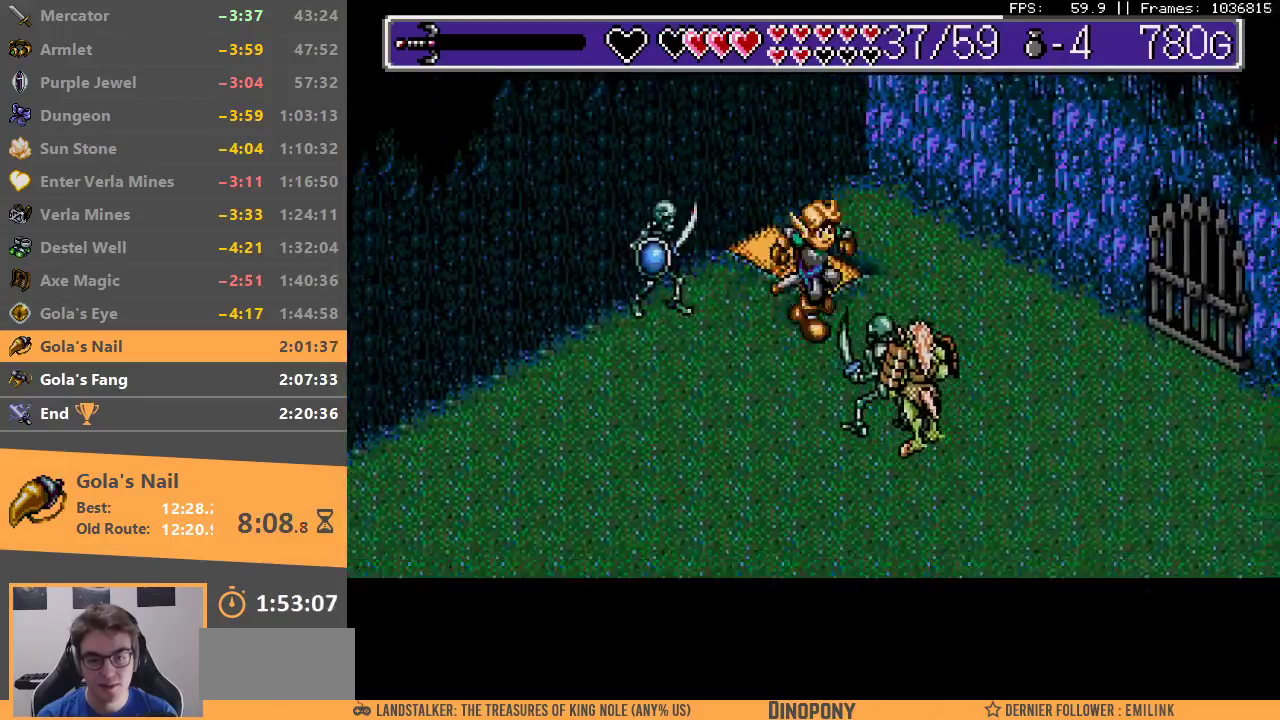
{"buttons": ["A", "B"], "events": [[33, "A", "down"], [33, "B", "down"], [117, "A", "up"], [117, "B", "up"], [183, "A", "down"], [183, "B", "down"], [250, "A", "up"], [250, "B", "up"], [317, "A", "down"], [317, "B", "down"], [417, "A", "up"], [483, "A", "down"]]}
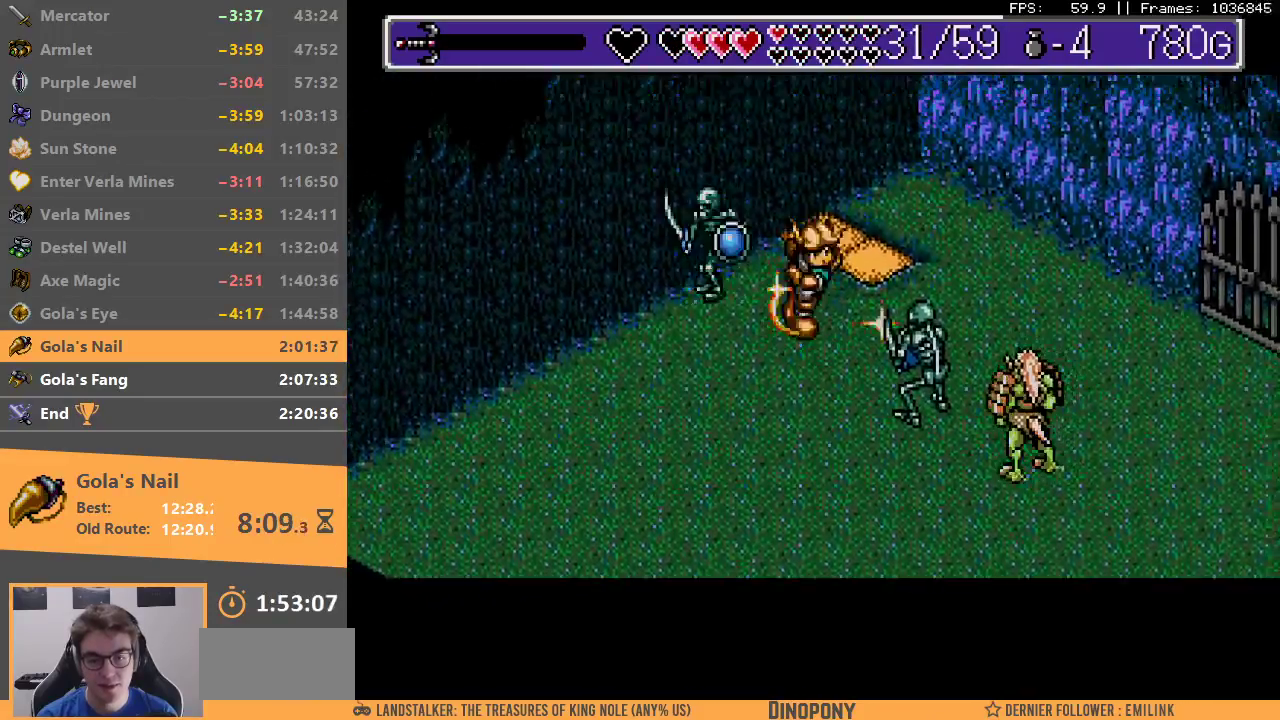
{"buttons": [], "events": [[33, "A", "up"], [33, "B", "up"], [100, "A", "down"], [100, "B", "down"], [200, "A", "up"], [200, "B", "up"], [250, "B", "down"], [267, "A", "down"], [350, "A", "up"], [350, "B", "up"], [400, "B", "down"], [433, "A", "down"], [483, "A", "up"], [483, "B", "up"]]}
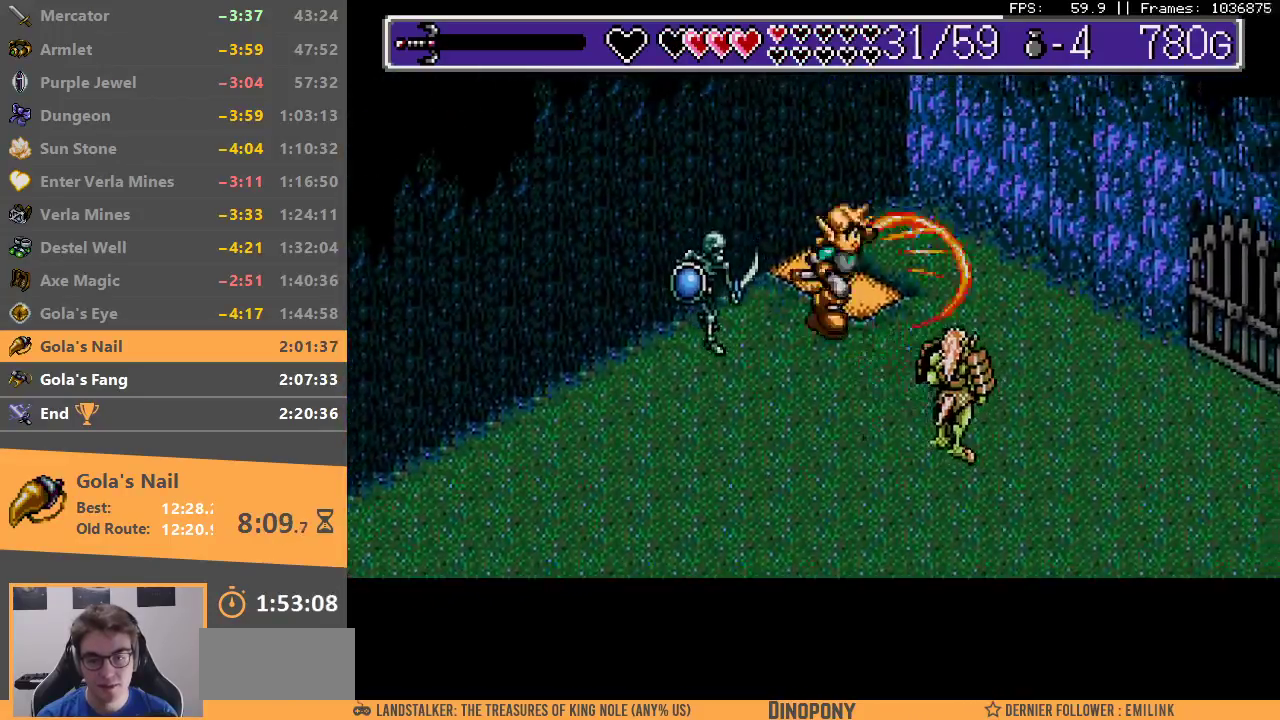
{"buttons": [], "events": [[50, "A", "down"], [50, "B", "down"], [133, "A", "up"], [133, "B", "up"], [200, "A", "down"], [200, "B", "down"], [283, "A", "up"], [283, "B", "up"], [333, "A", "down"], [333, "B", "down"], [417, "A", "up"], [433, "B", "up"]]}
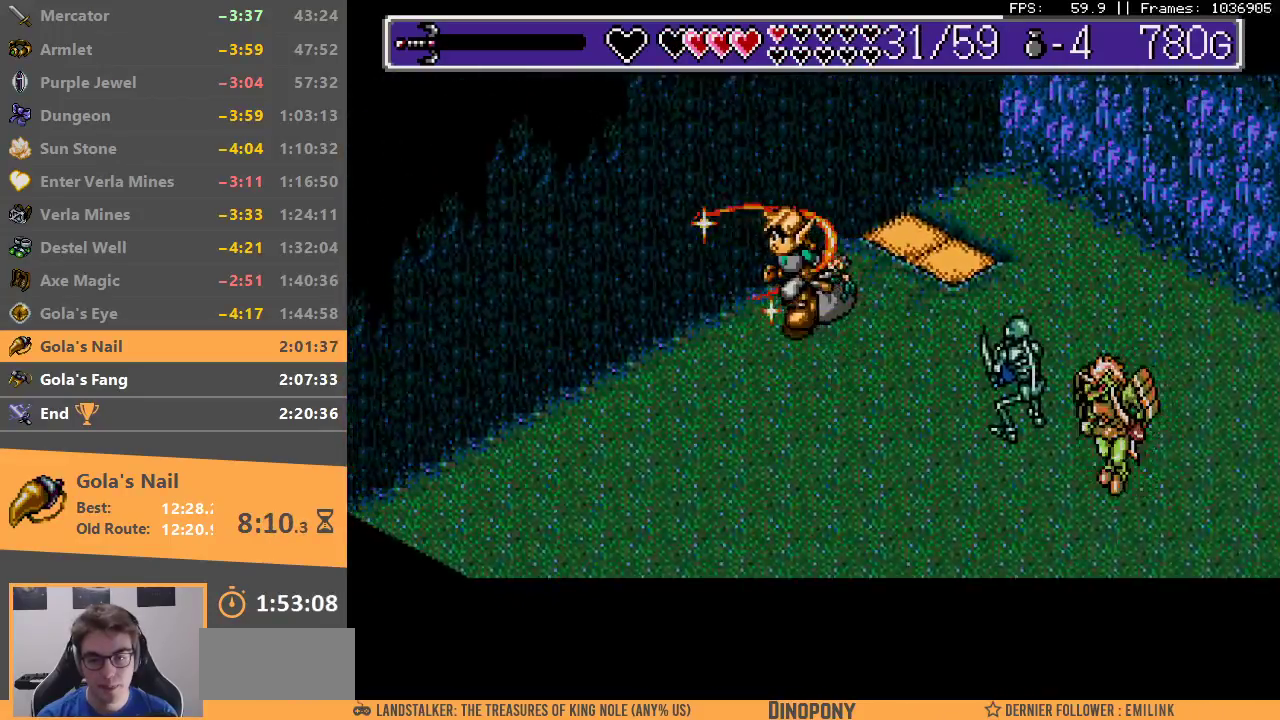
{"buttons": ["A", "B"], "events": [[500, "A", "down"], [500, "B", "down"]]}
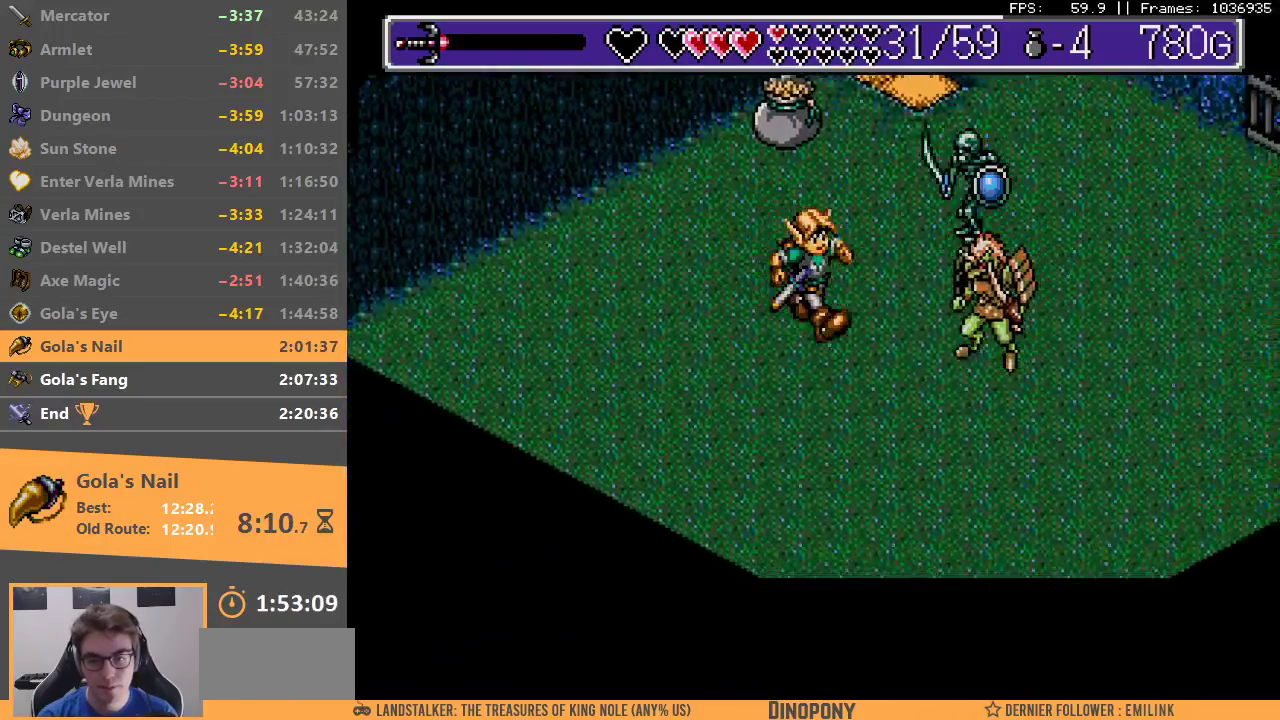
{"buttons": ["A", "B"], "events": [[100, "A", "up"], [100, "B", "up"], [167, "A", "down"], [167, "B", "down"], [233, "A", "up"], [233, "B", "up"], [300, "A", "down"], [300, "B", "down"], [383, "A", "up"], [383, "B", "up"], [450, "A", "down"], [450, "B", "down"]]}
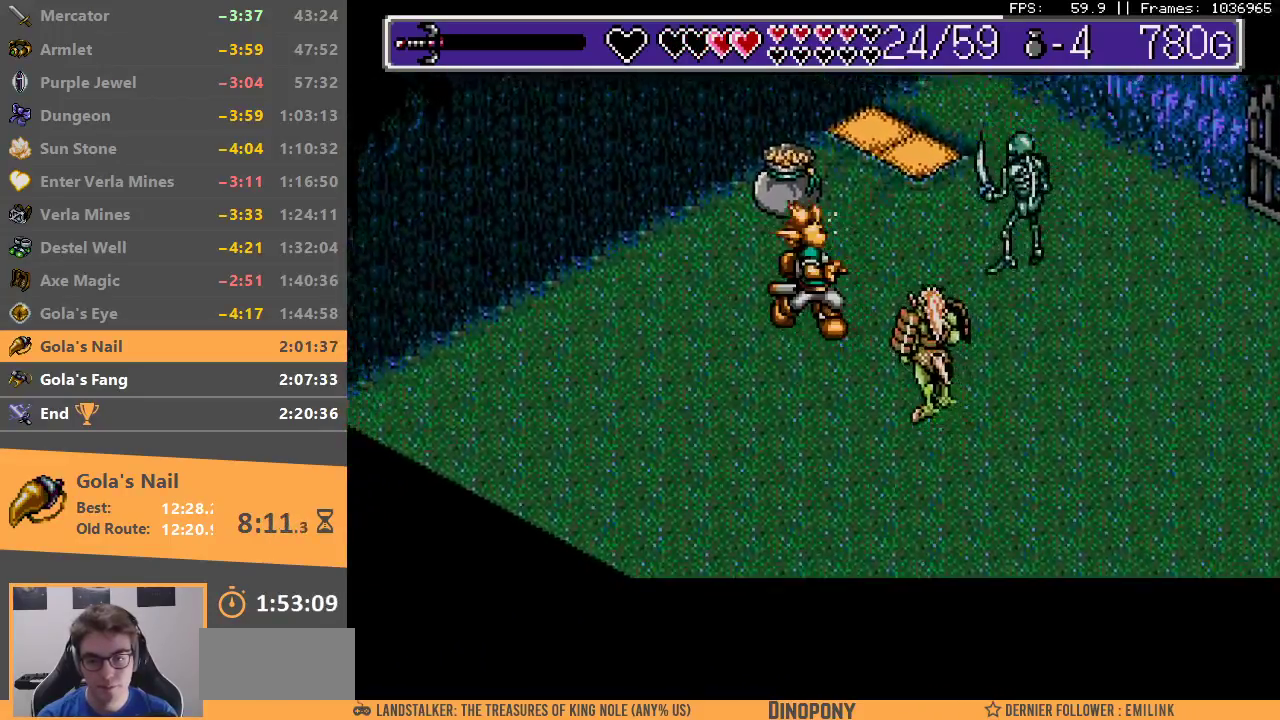
{"buttons": [], "events": [[50, "A", "up"], [50, "B", "up"], [67, "B", "down"], [100, "A", "down"], [167, "A", "up"], [167, "B", "up"], [233, "A", "down"], [233, "B", "down"], [300, "A", "up"], [317, "B", "up"], [367, "B", "down"], [383, "A", "down"], [483, "A", "up"], [483, "B", "up"]]}
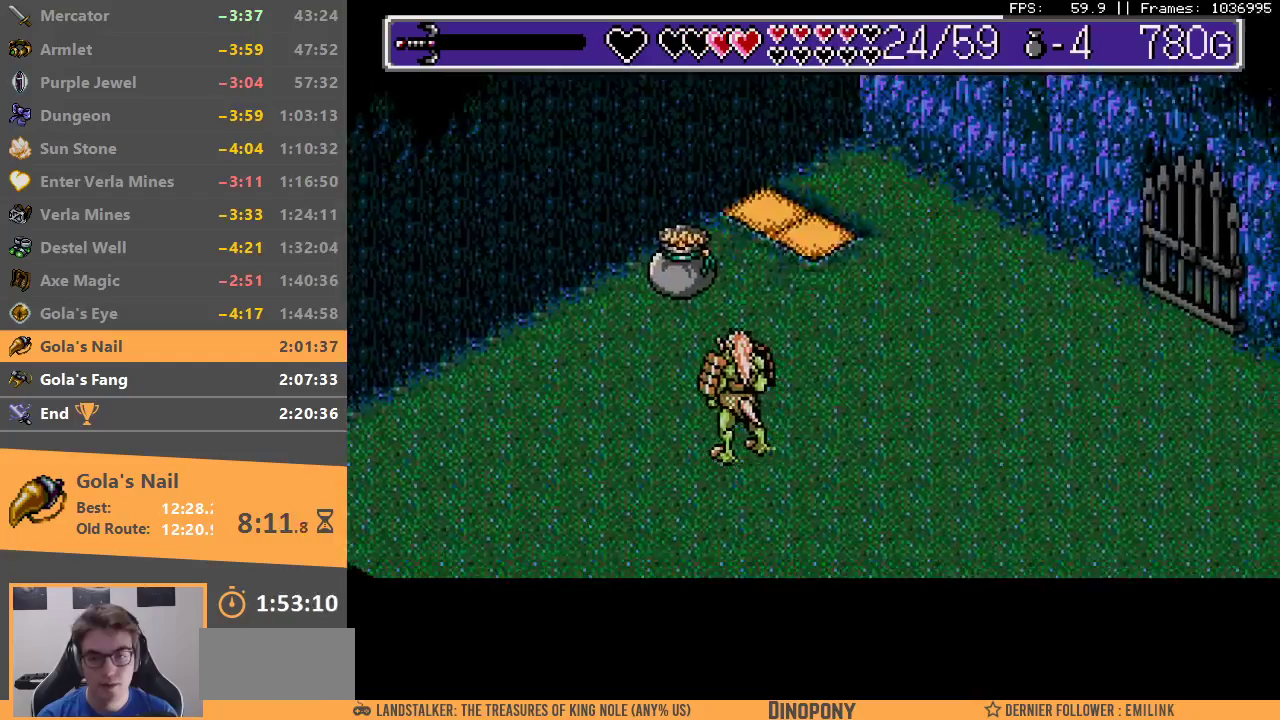
{"buttons": ["A", "B"], "events": [[33, "B", "down"], [50, "A", "down"], [117, "A", "up"], [117, "B", "up"], [183, "A", "down"], [183, "B", "down"], [267, "A", "up"], [267, "B", "up"], [333, "A", "down"], [333, "B", "down"], [417, "A", "up"], [417, "B", "up"], [500, "A", "down"], [500, "B", "down"]]}
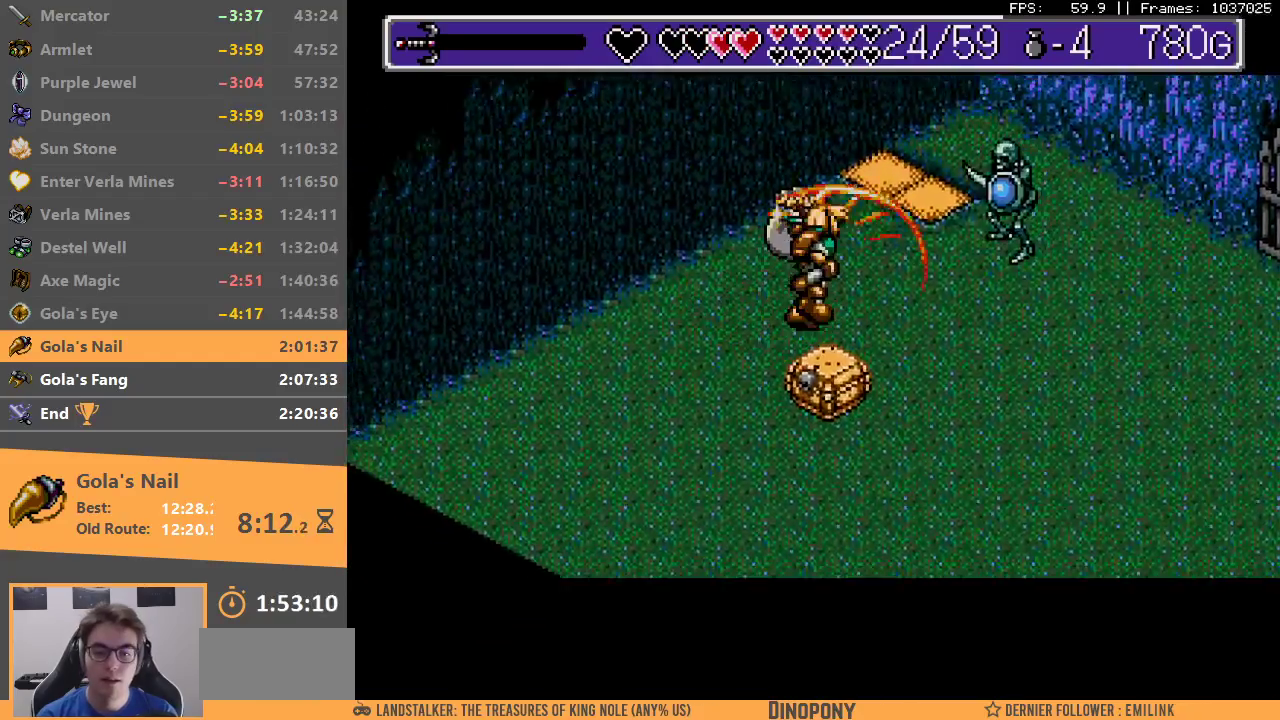
{"buttons": [], "events": [[67, "A", "up"], [67, "B", "up"]]}
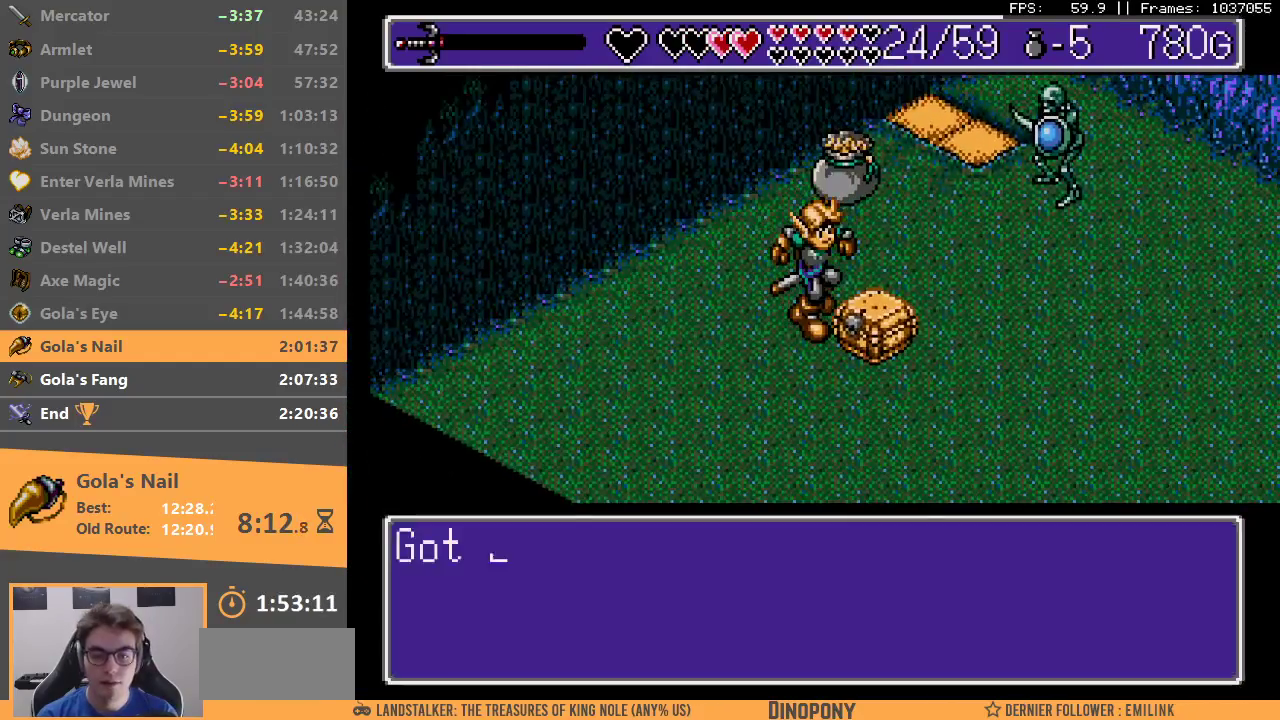
{"buttons": [], "events": [[150, "B", "down"], [233, "B", "up"], [300, "B", "down"], [400, "B", "up"]]}
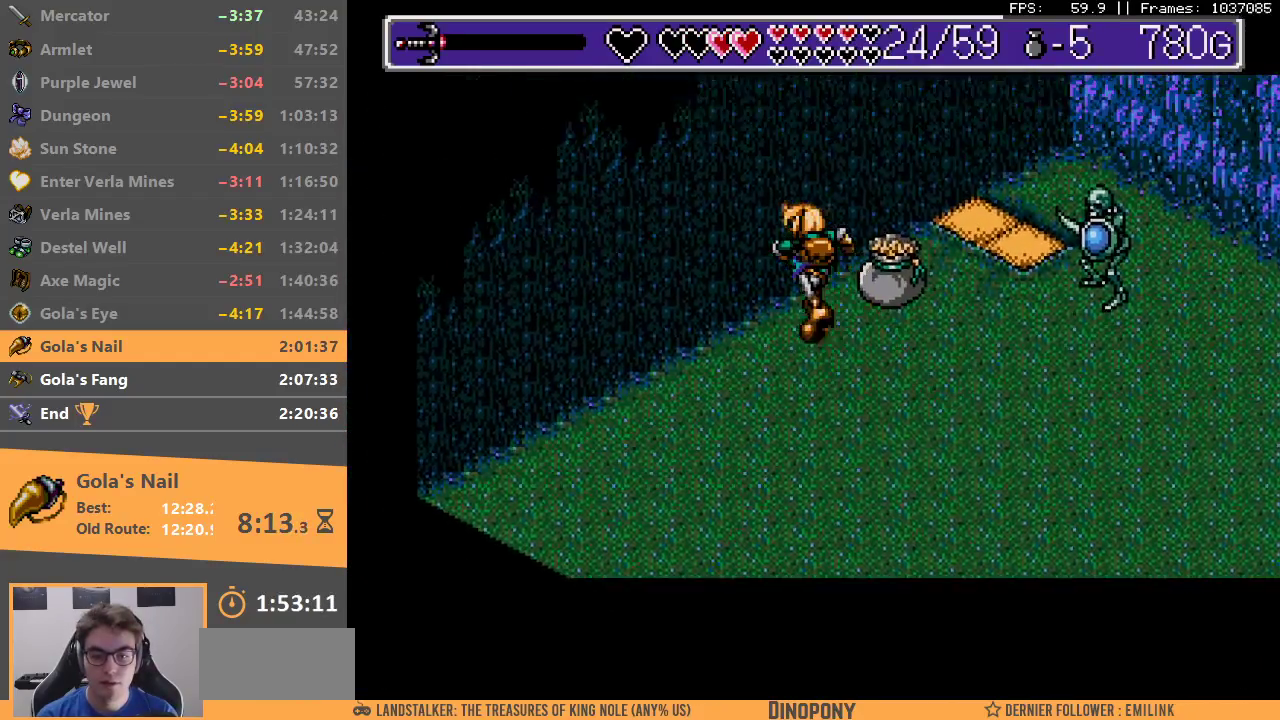
{"buttons": [], "events": [[267, "B", "down"], [283, "A", "down"], [350, "A", "up"], [367, "B", "up"], [450, "A", "down"], [450, "B", "down"], [500, "A", "up"], [500, "B", "up"]]}
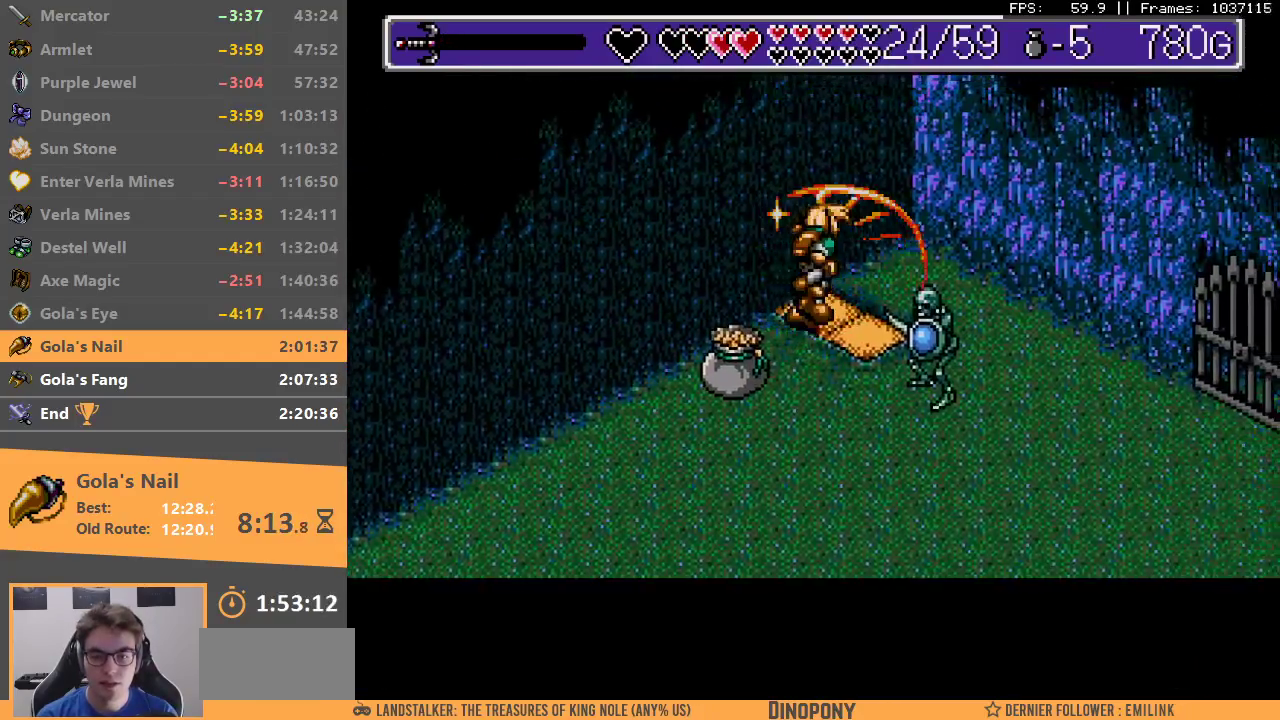
{"buttons": [], "events": [[67, "B", "down"], [83, "A", "down"], [150, "A", "up"], [167, "B", "up"], [233, "A", "down"], [233, "B", "down"], [317, "A", "up"], [317, "B", "up"], [383, "A", "down"], [383, "B", "down"], [450, "A", "up"], [467, "B", "up"]]}
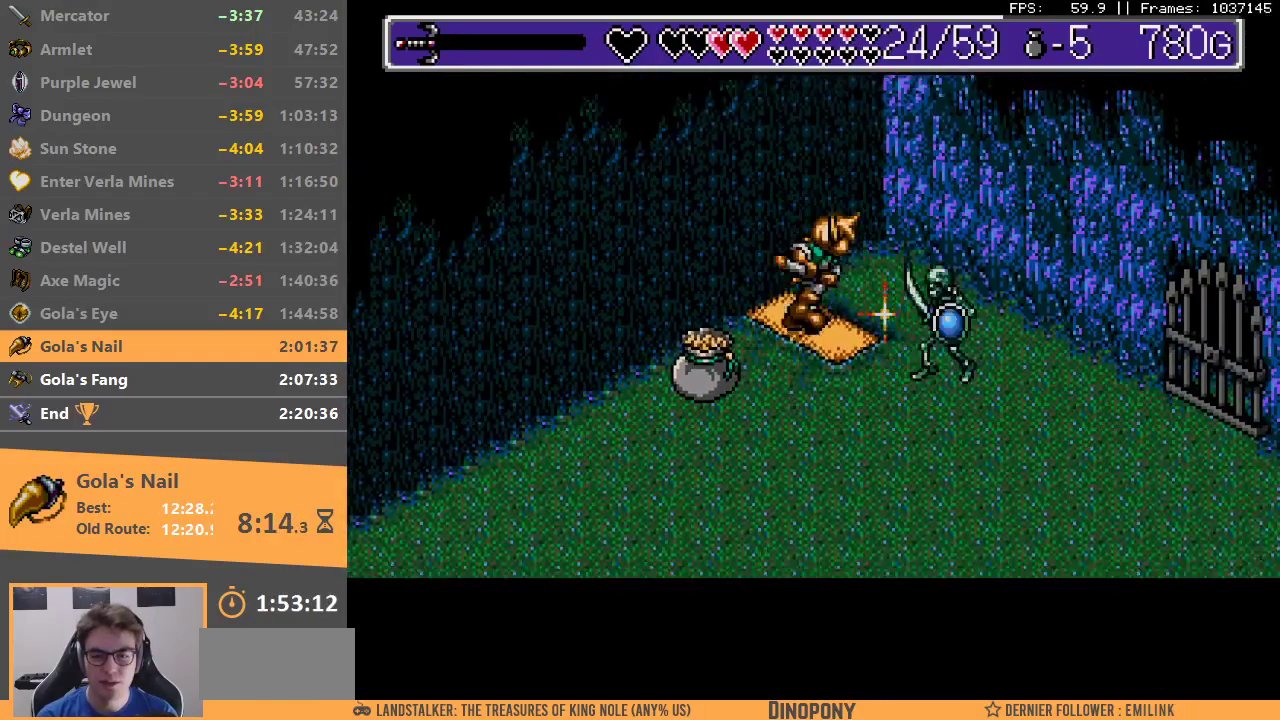
{"buttons": [], "events": [[50, "A", "down"], [50, "B", "down"], [117, "A", "up"], [150, "B", "up"], [200, "A", "down"], [200, "B", "down"], [300, "A", "up"], [300, "B", "up"], [350, "A", "down"], [350, "B", "down"], [433, "A", "up"], [450, "B", "up"]]}
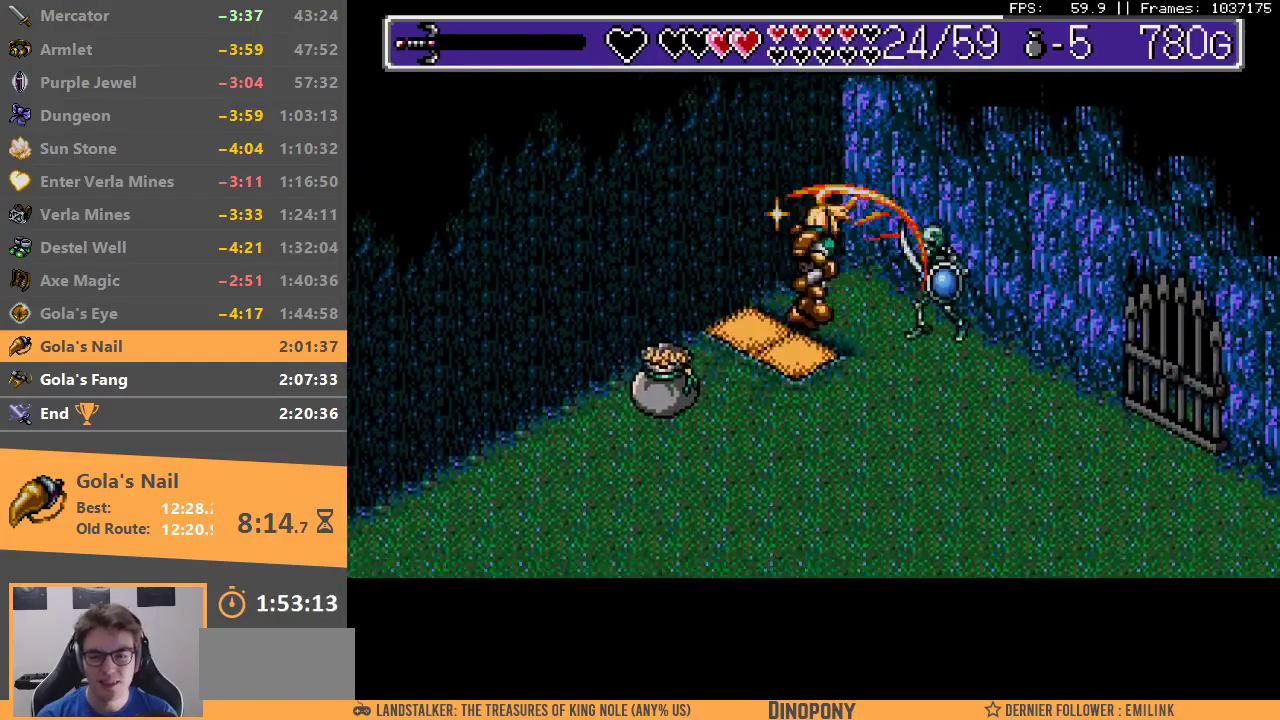
{"buttons": ["A", "B"], "events": [[17, "A", "down"], [17, "B", "down"], [83, "A", "up"], [100, "B", "up"], [167, "A", "down"], [167, "B", "down"], [267, "A", "up"], [267, "B", "up"], [333, "A", "down"], [333, "B", "down"], [383, "A", "up"], [383, "B", "up"], [483, "A", "down"], [483, "B", "down"]]}
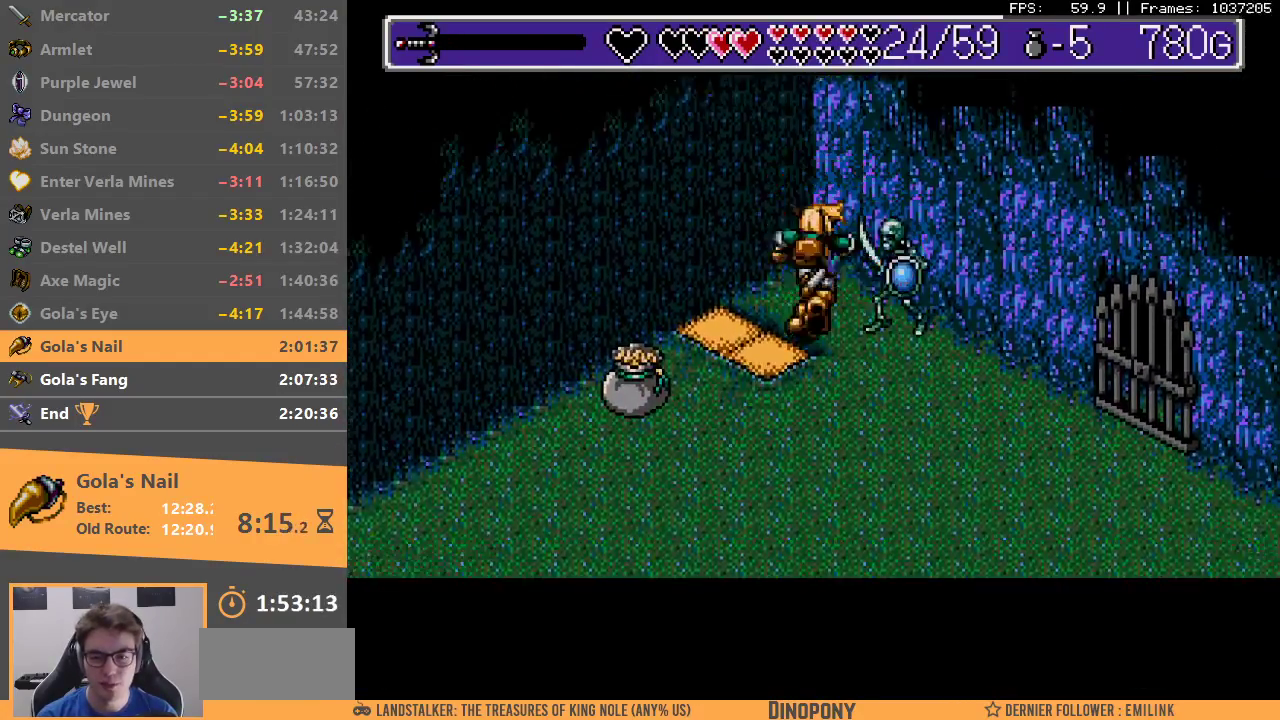
{"buttons": [], "events": [[50, "B", "up"], [67, "A", "up"], [100, "A", "down"], [100, "B", "down"], [200, "A", "up"], [200, "B", "up"], [250, "A", "down"], [250, "B", "down"], [333, "A", "up"], [333, "B", "up"]]}
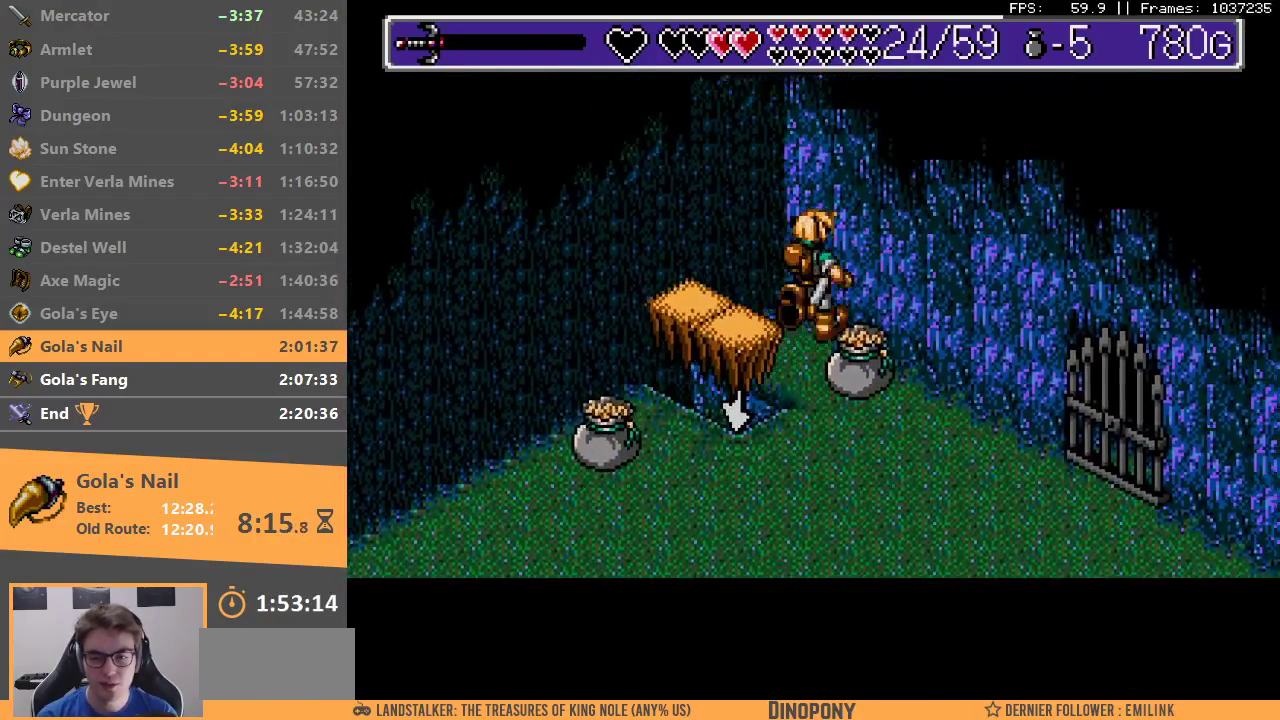
{"buttons": [], "events": []}
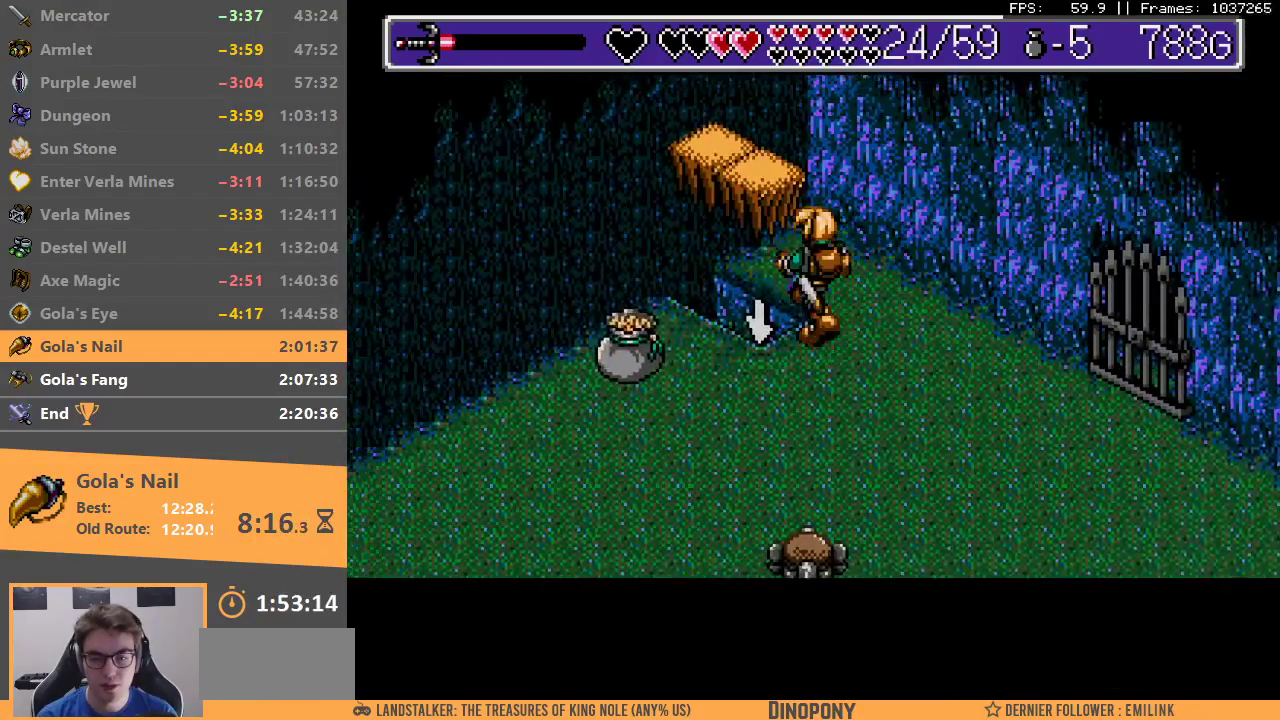
{"buttons": [], "events": []}
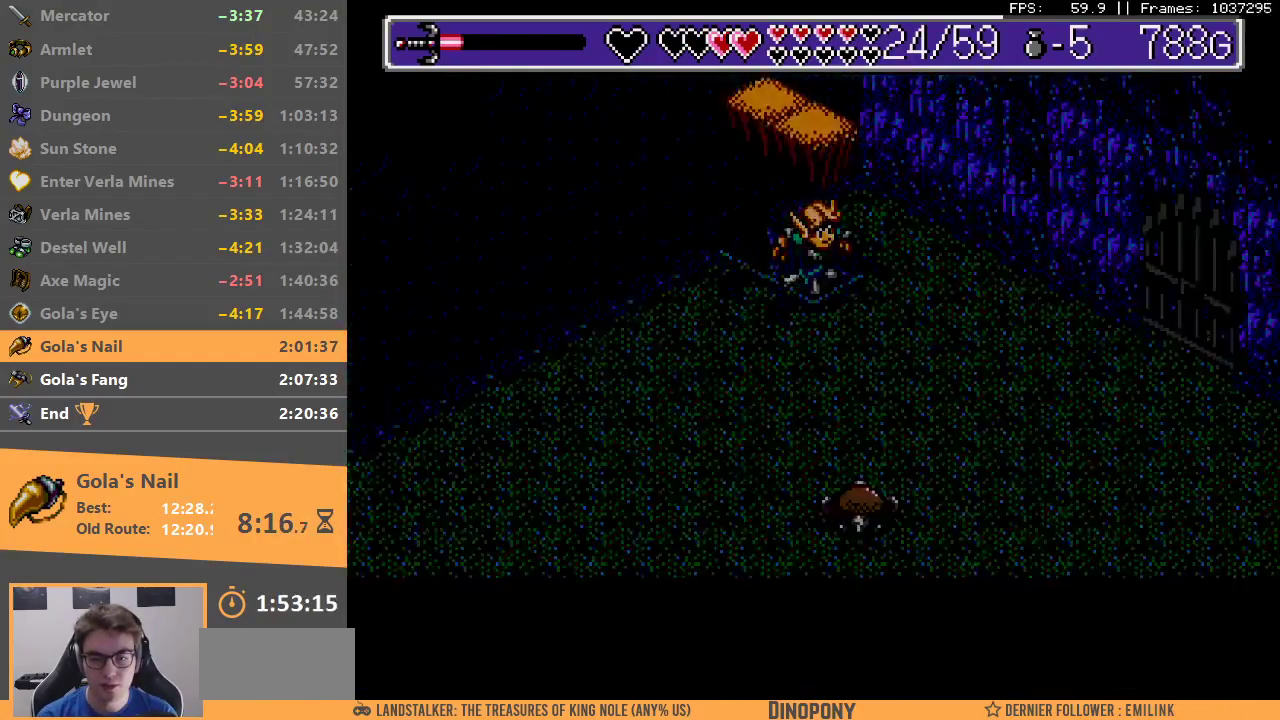
{"buttons": [], "events": [[100, "B", "down"], [217, "B", "up"], [267, "B", "down"], [350, "B", "up"], [433, "B", "down"], [500, "B", "up"]]}
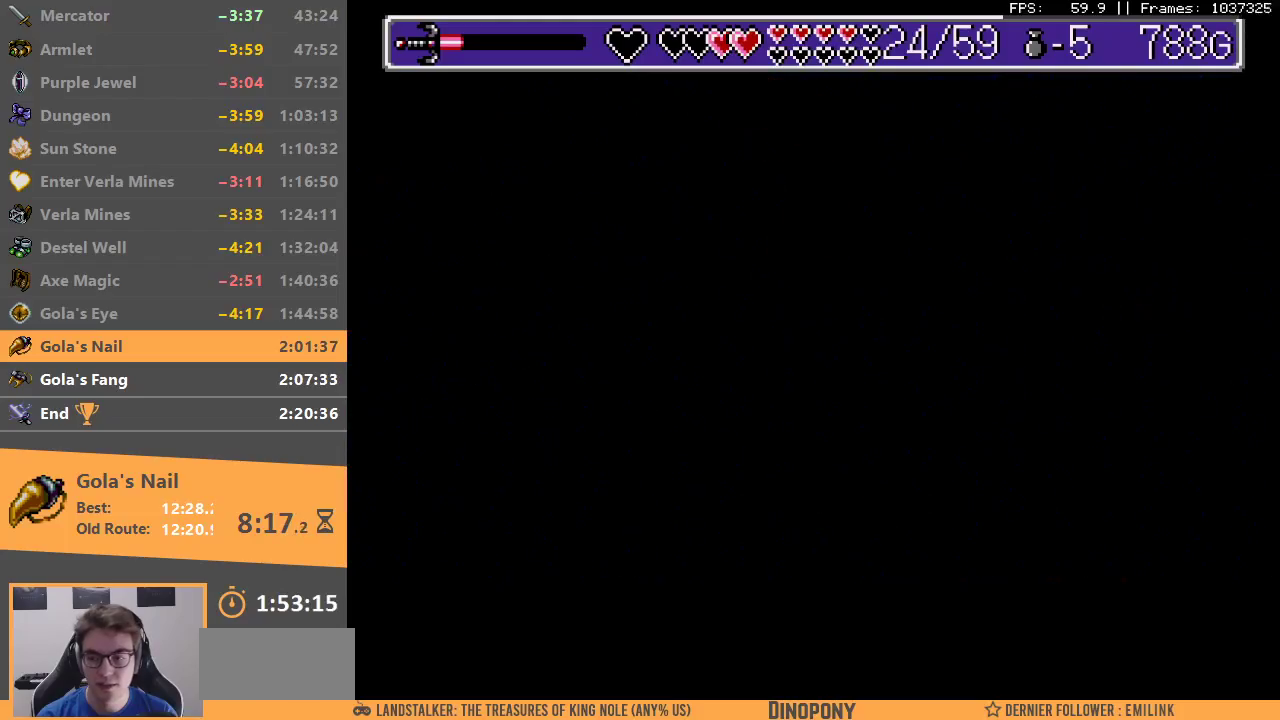
{"buttons": [], "events": [[100, "B", "down"], [200, "B", "up"]]}
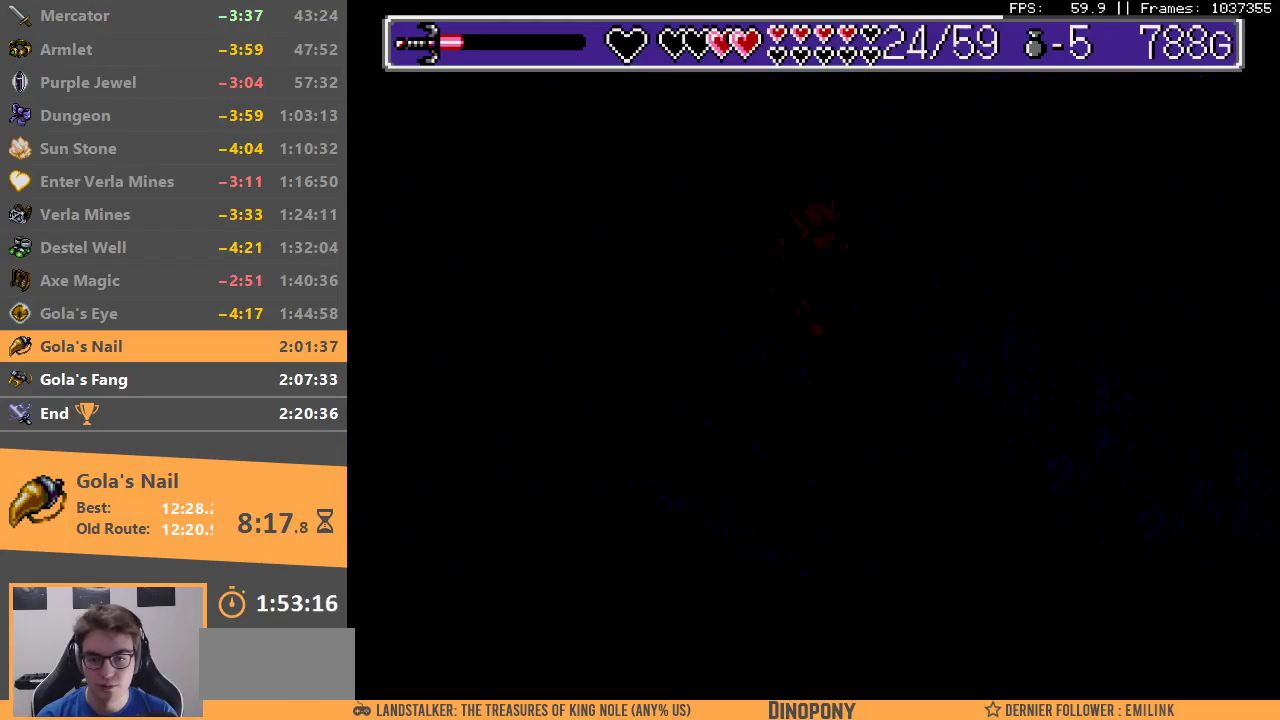
{"buttons": [], "events": []}
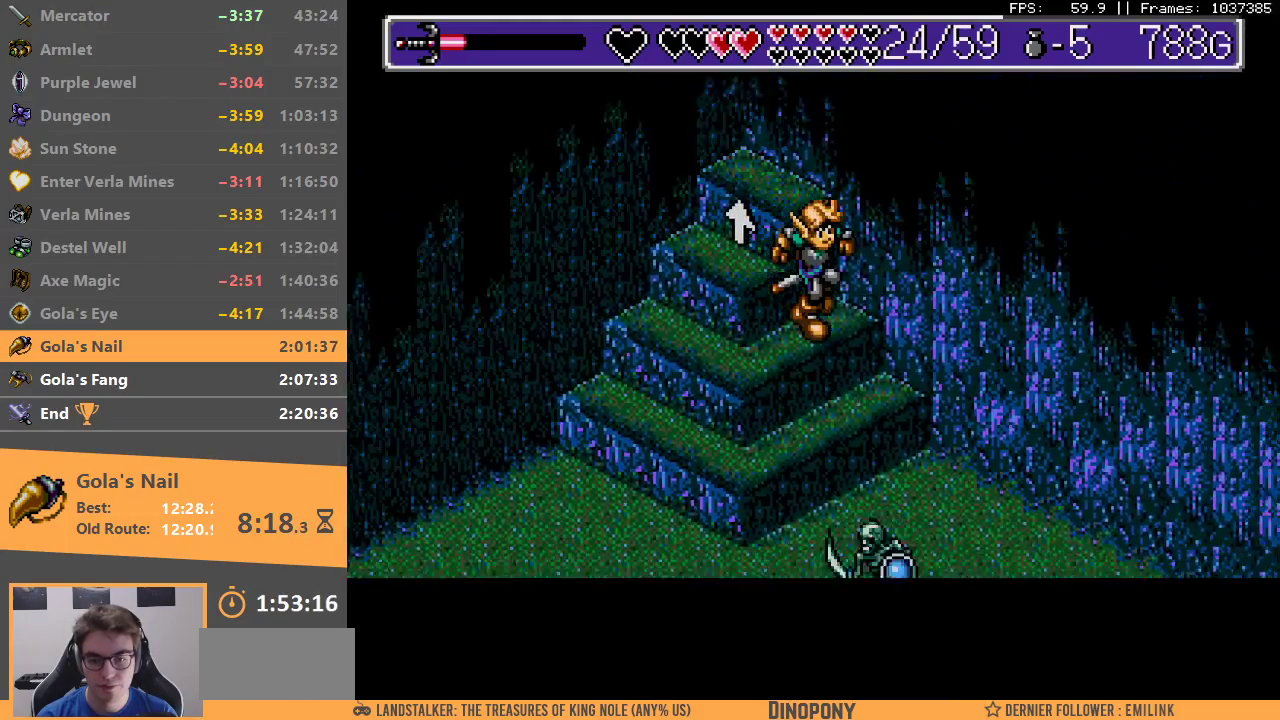
{"buttons": [], "events": []}
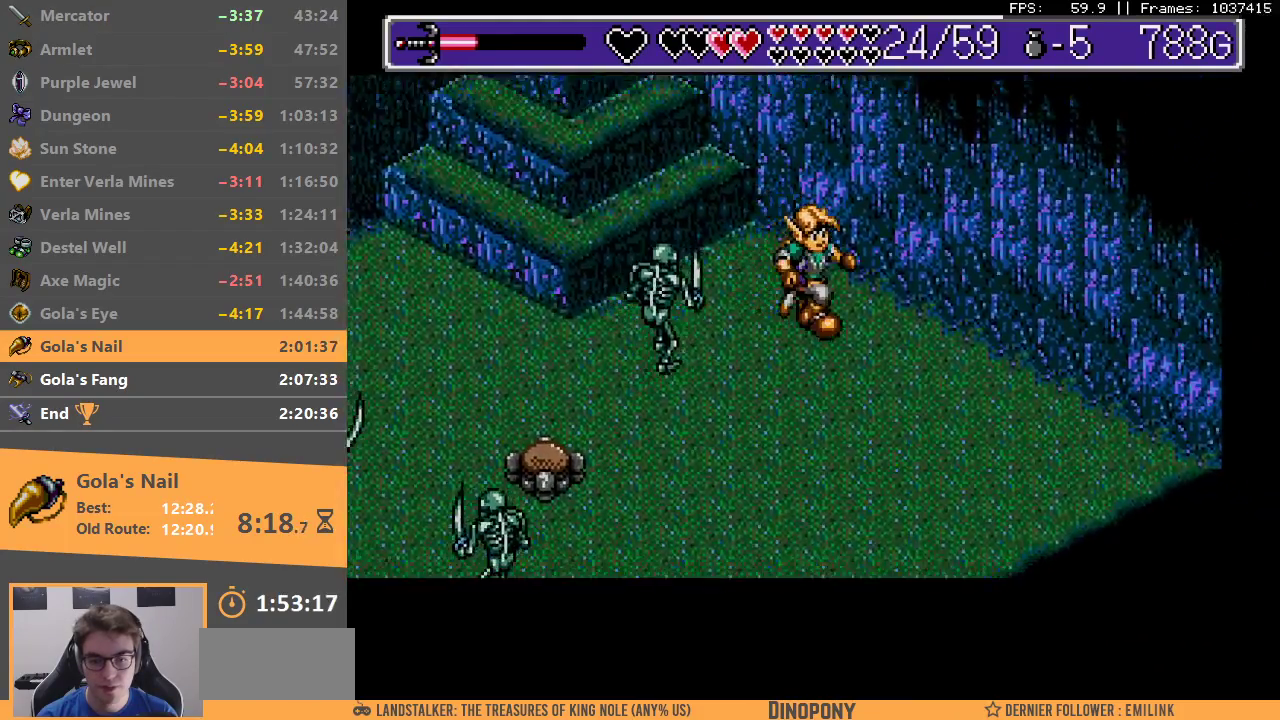
{"buttons": [], "events": []}
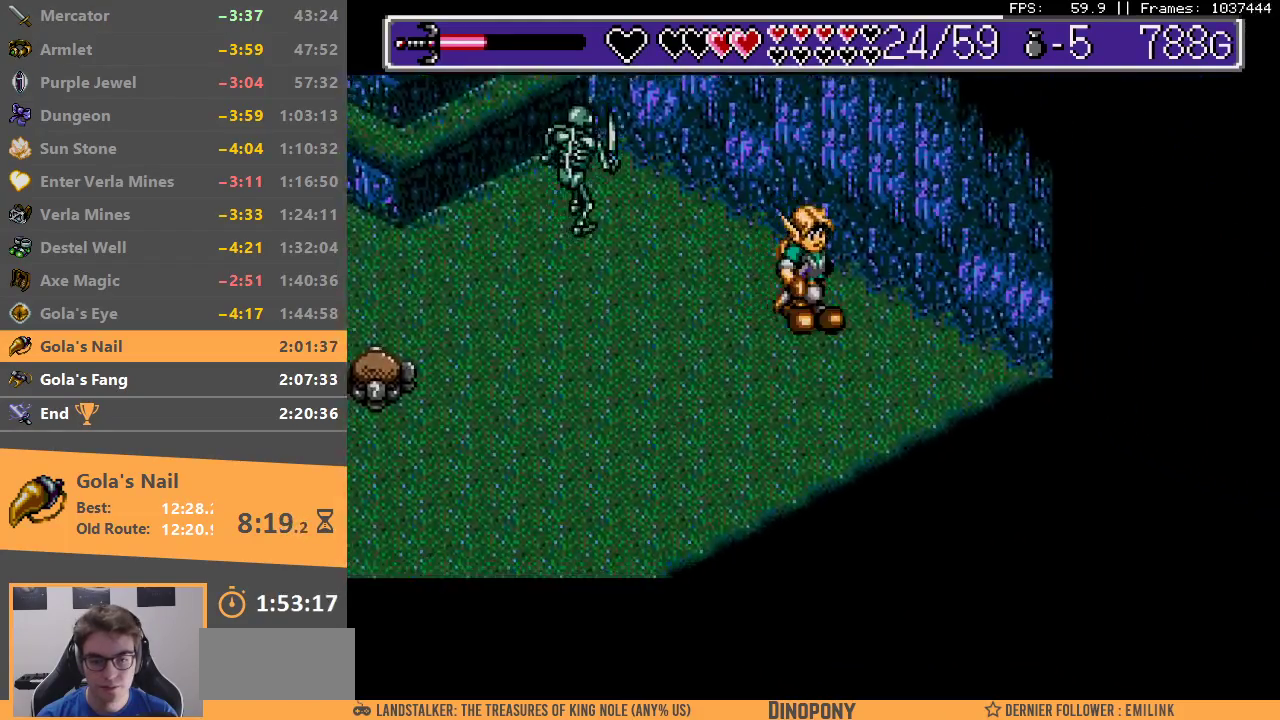
{"buttons": [], "events": []}
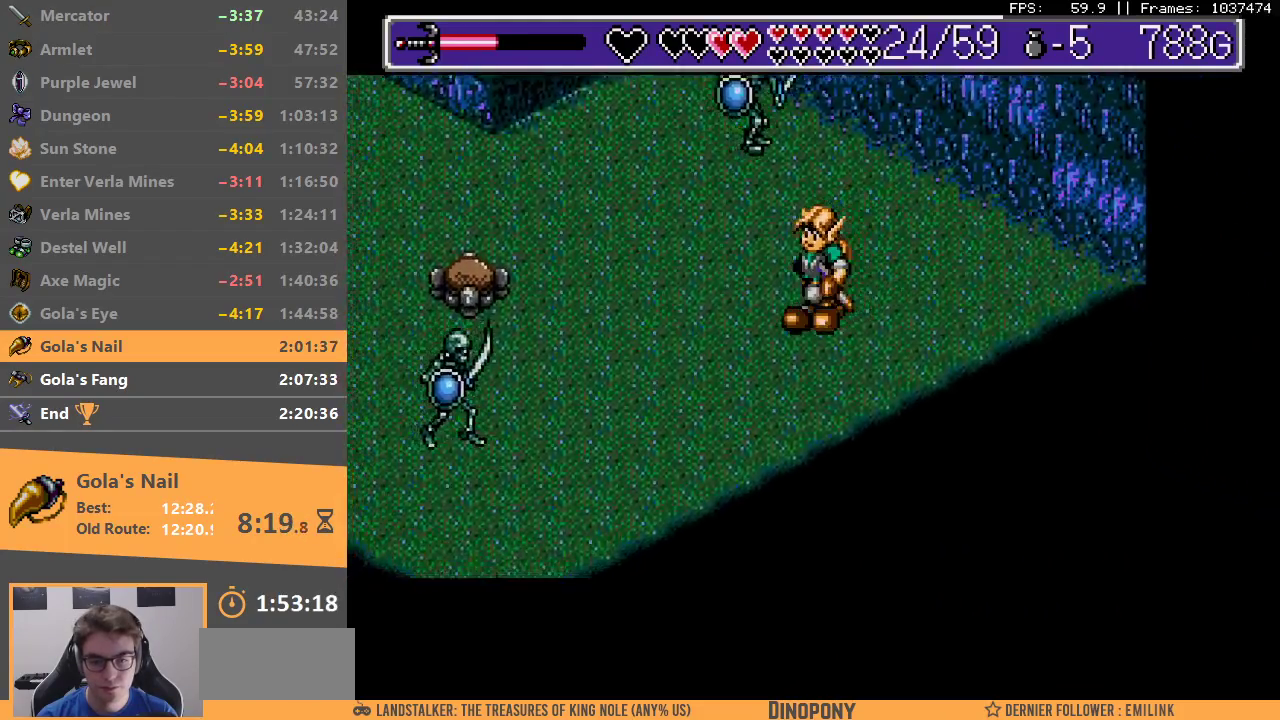
{"buttons": [], "events": []}
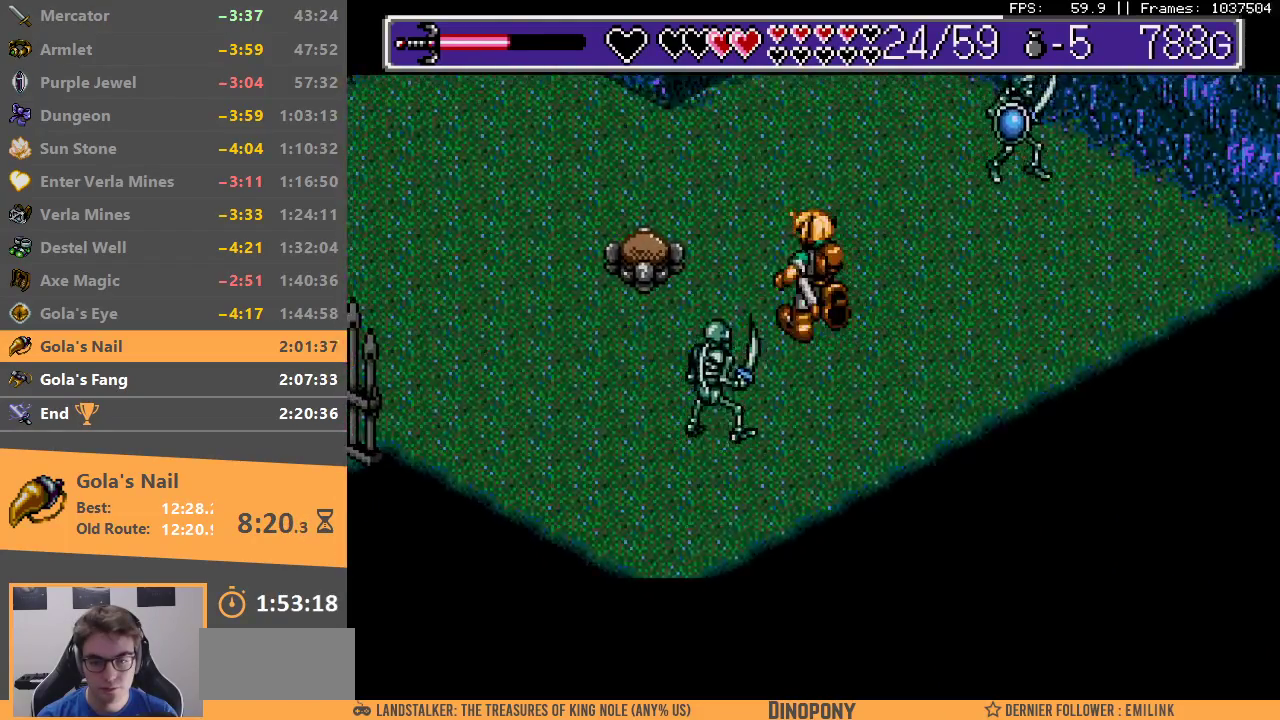
{"buttons": [], "events": [[383, "B", "down"], [400, "B", "up"]]}
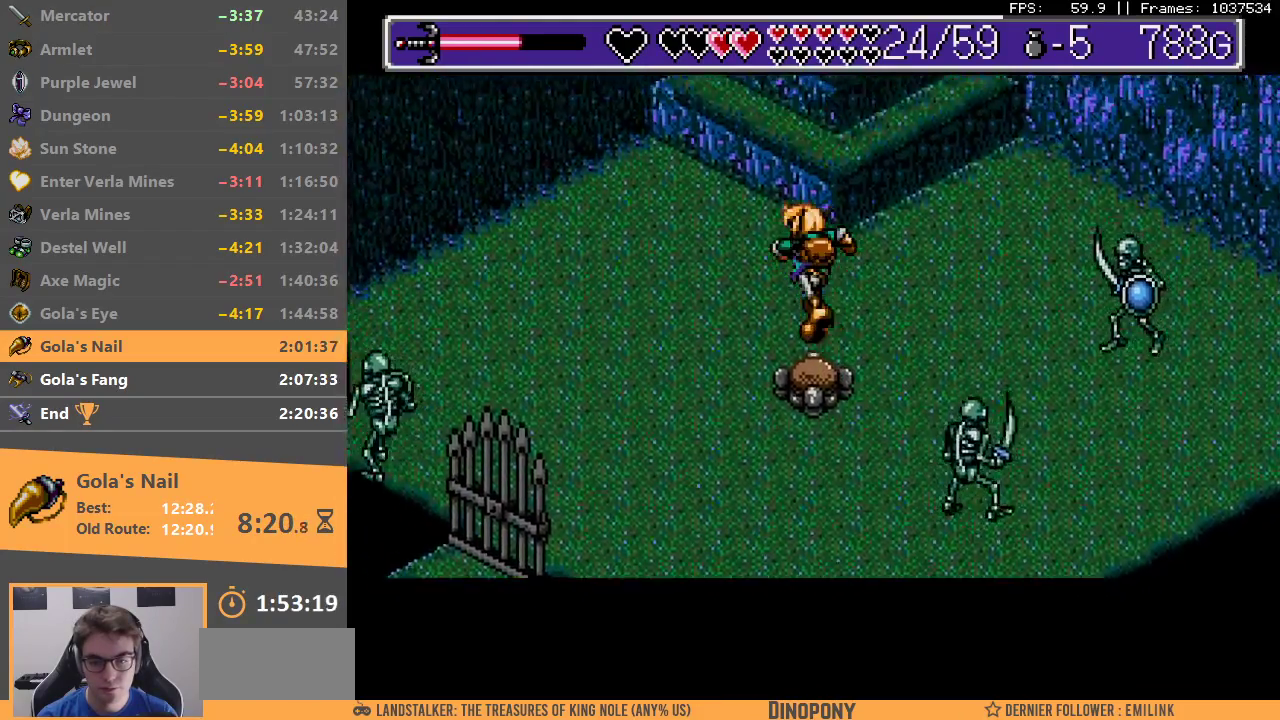
{"buttons": [], "events": []}